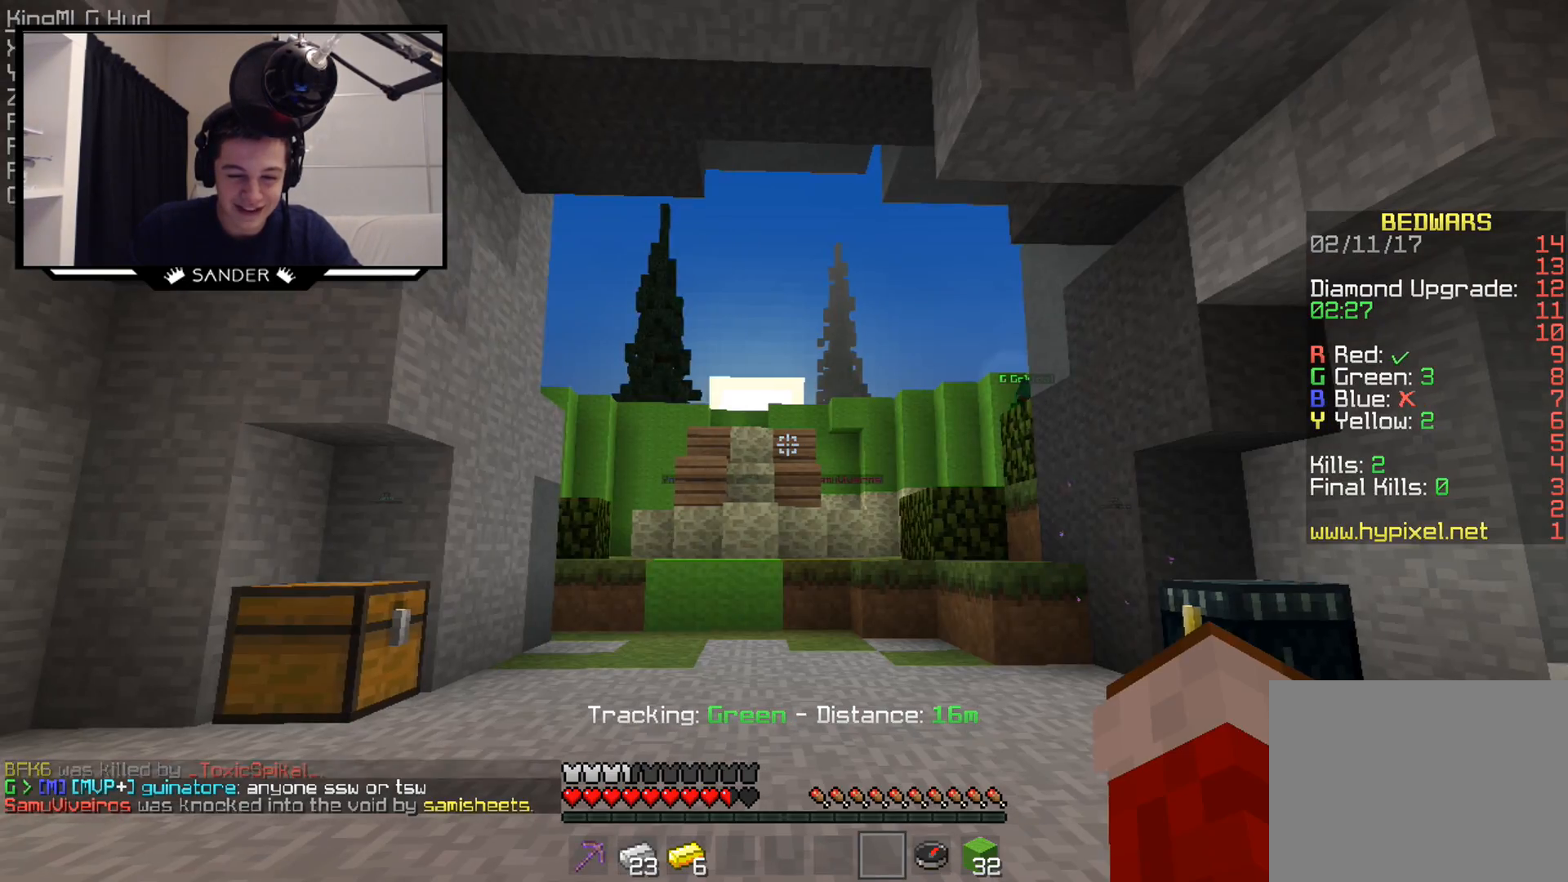
Gameplay with keyboard and mouse; each line is a JSON object with the keys and mouse buttons held at the frame after it. "events" lists presses ("down") and releases ("up") of "a", "d", "s", "w", "mouse_left" and "mouse_right" between this image and that frame as [ms after this image, input, new state], when the widget could be followed in between. "mouse_left", "mouse_right" = the "left", "right" buttons of the "mouse" list. No other keys are recorded. Fast repeated clicks can show as one long hold. Mouse movement is not recorded.
{"keys": [], "mouse": [], "events": []}
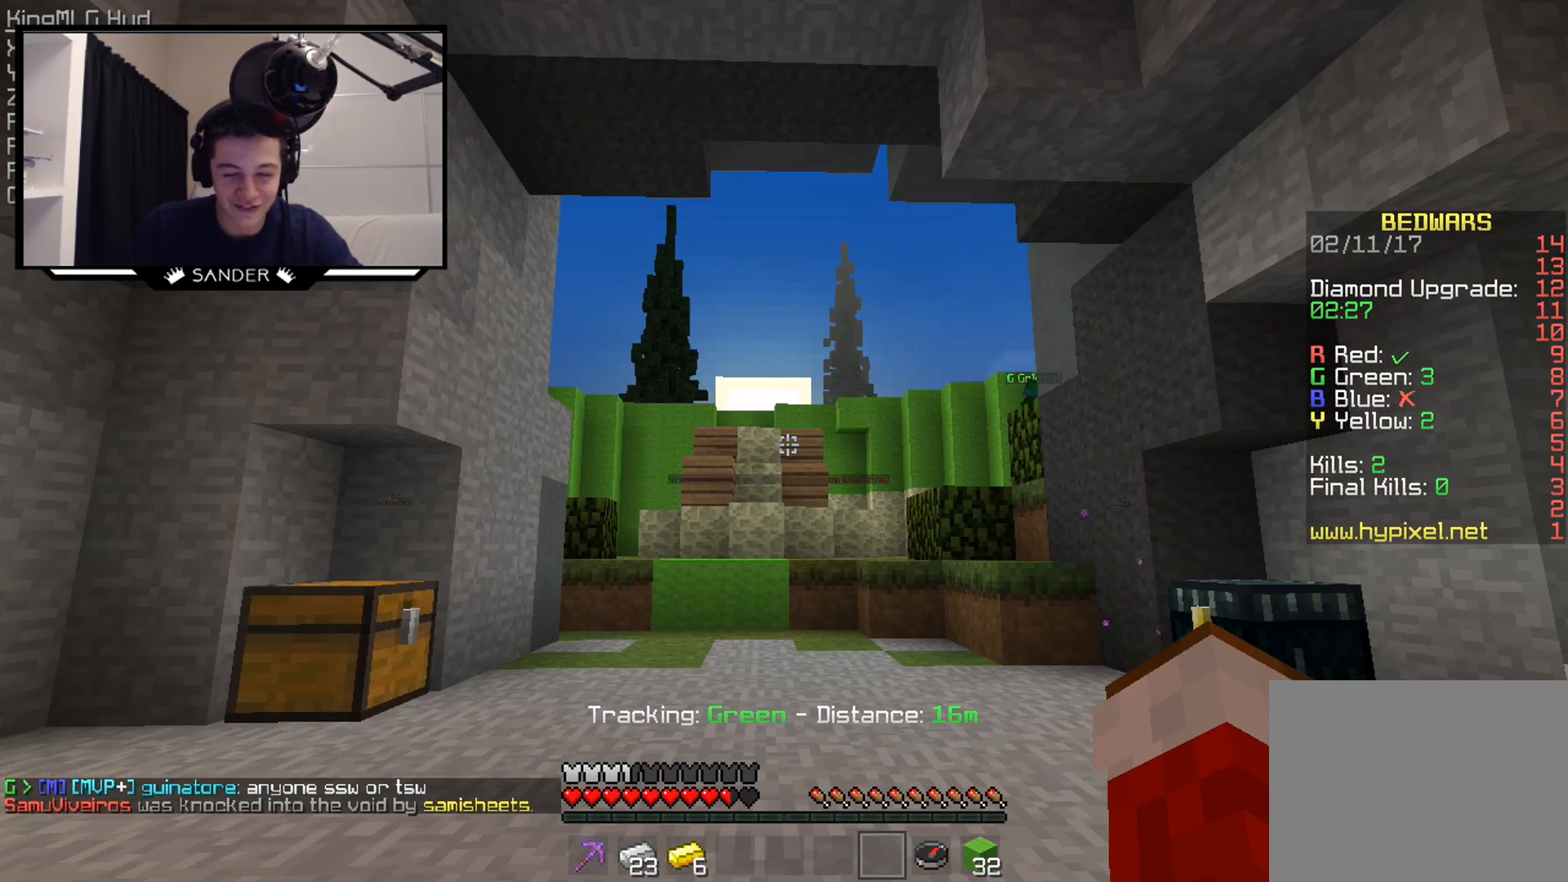
{"keys": [], "mouse": [], "events": []}
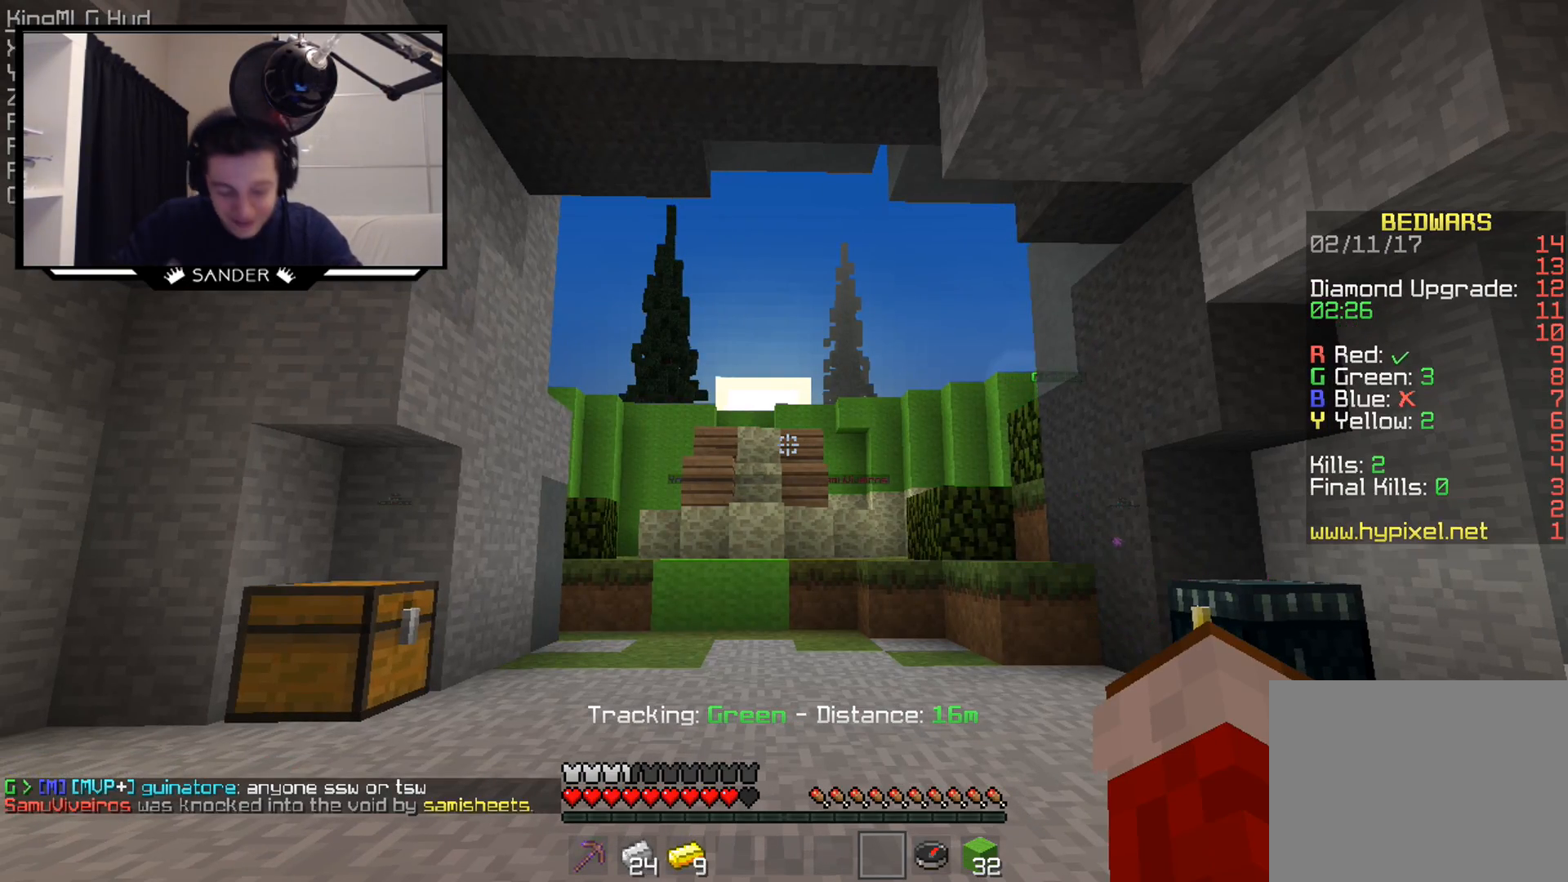
{"keys": [], "mouse": [], "events": []}
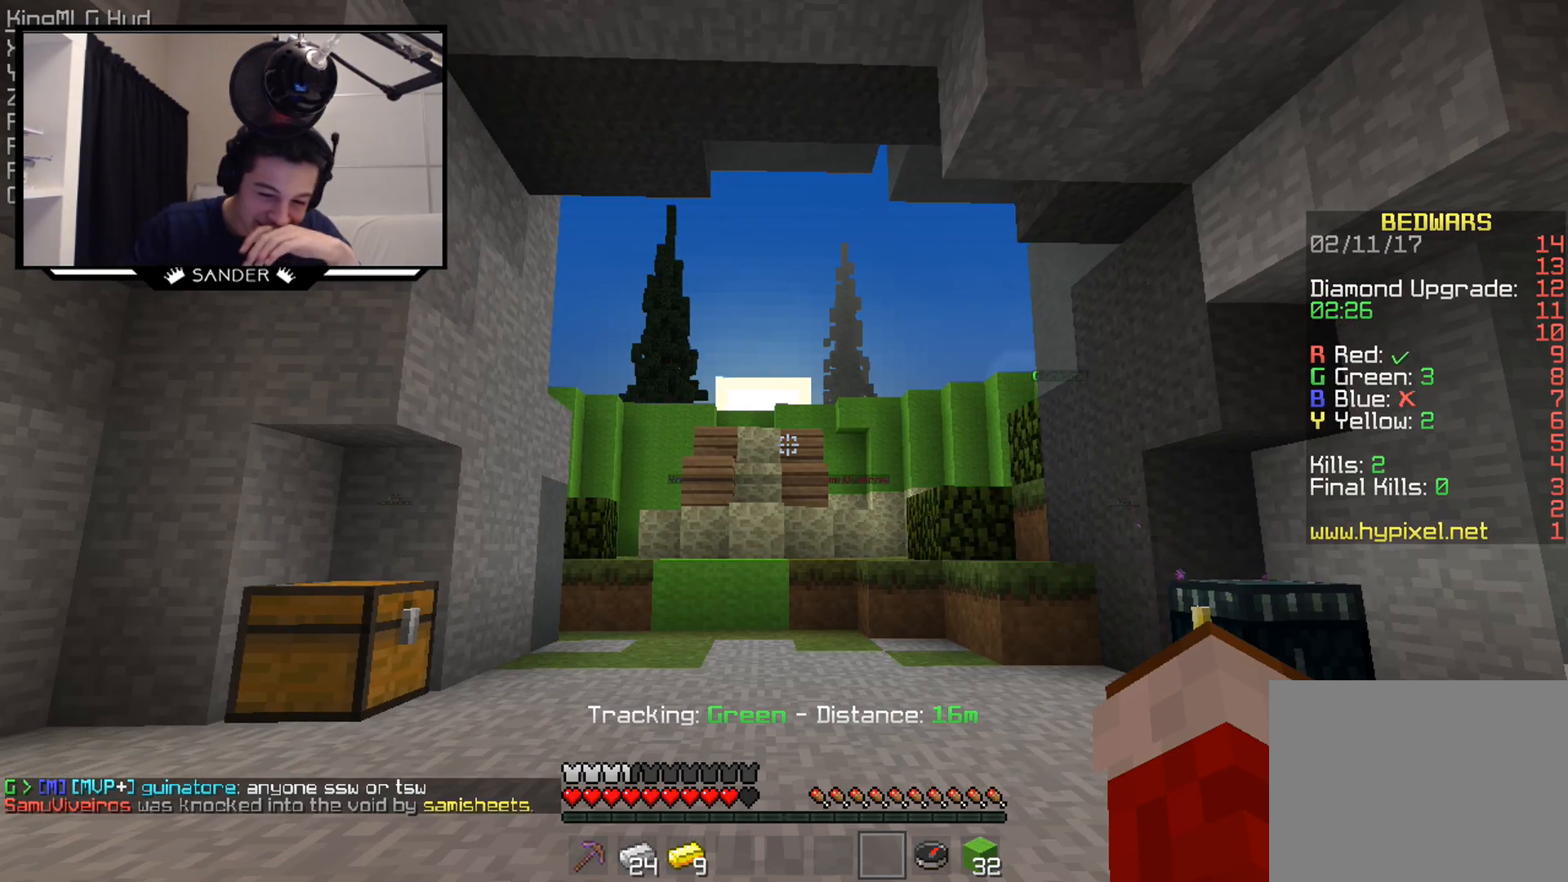
{"keys": [], "mouse": [], "events": [[250, "mouse_left", "down"], [350, "mouse_left", "up"]]}
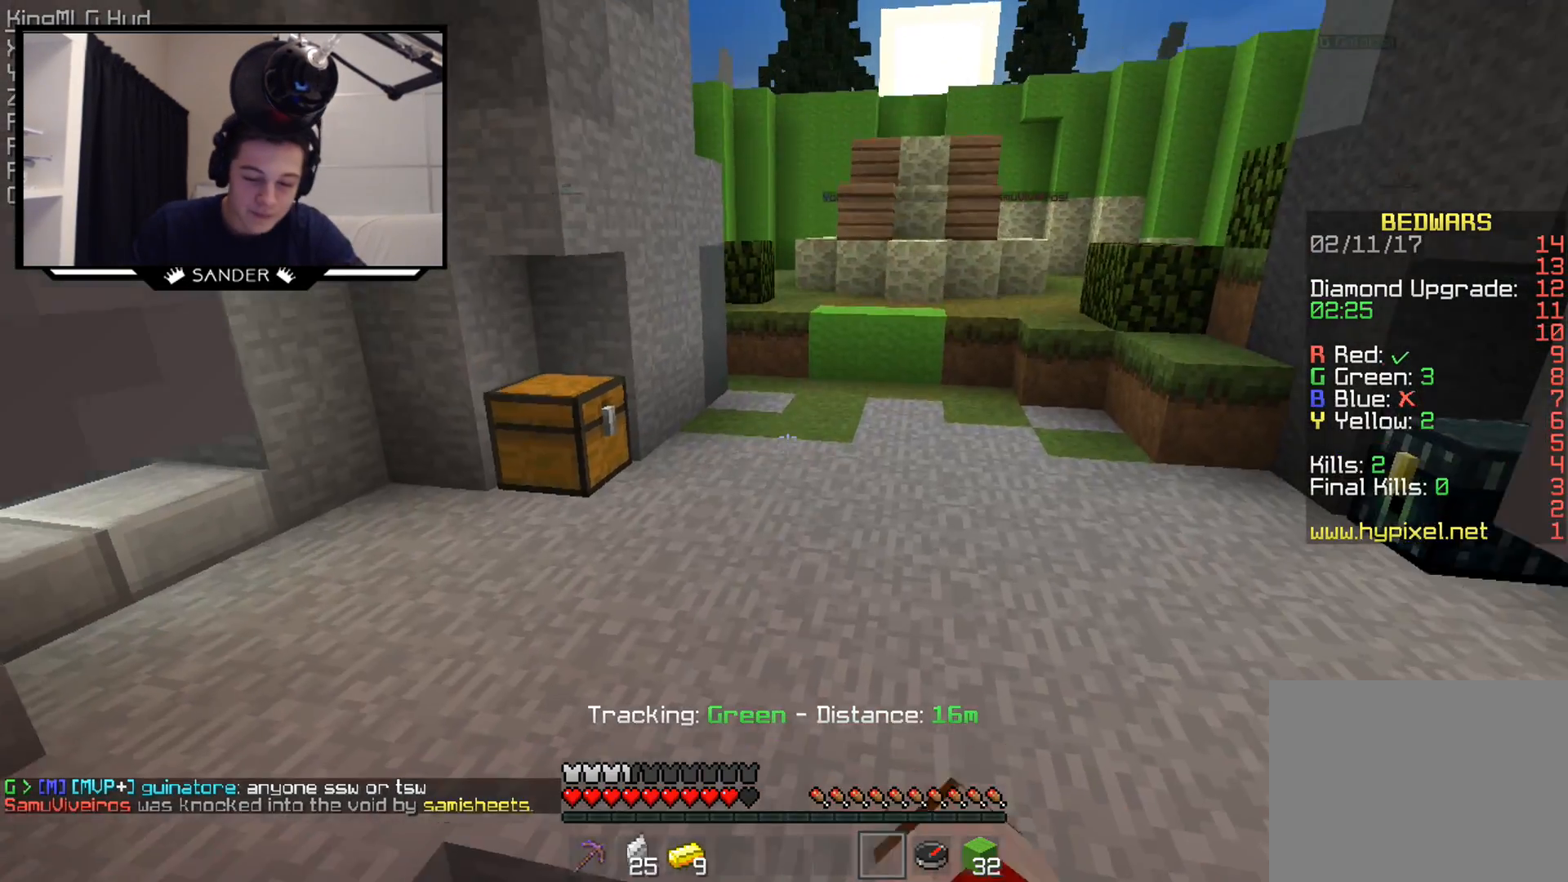
{"keys": ["w"], "mouse": ["left"], "events": [[150, "w", "down"], [250, "mouse_left", "down"], [350, "mouse_left", "up"], [467, "mouse_left", "down"]]}
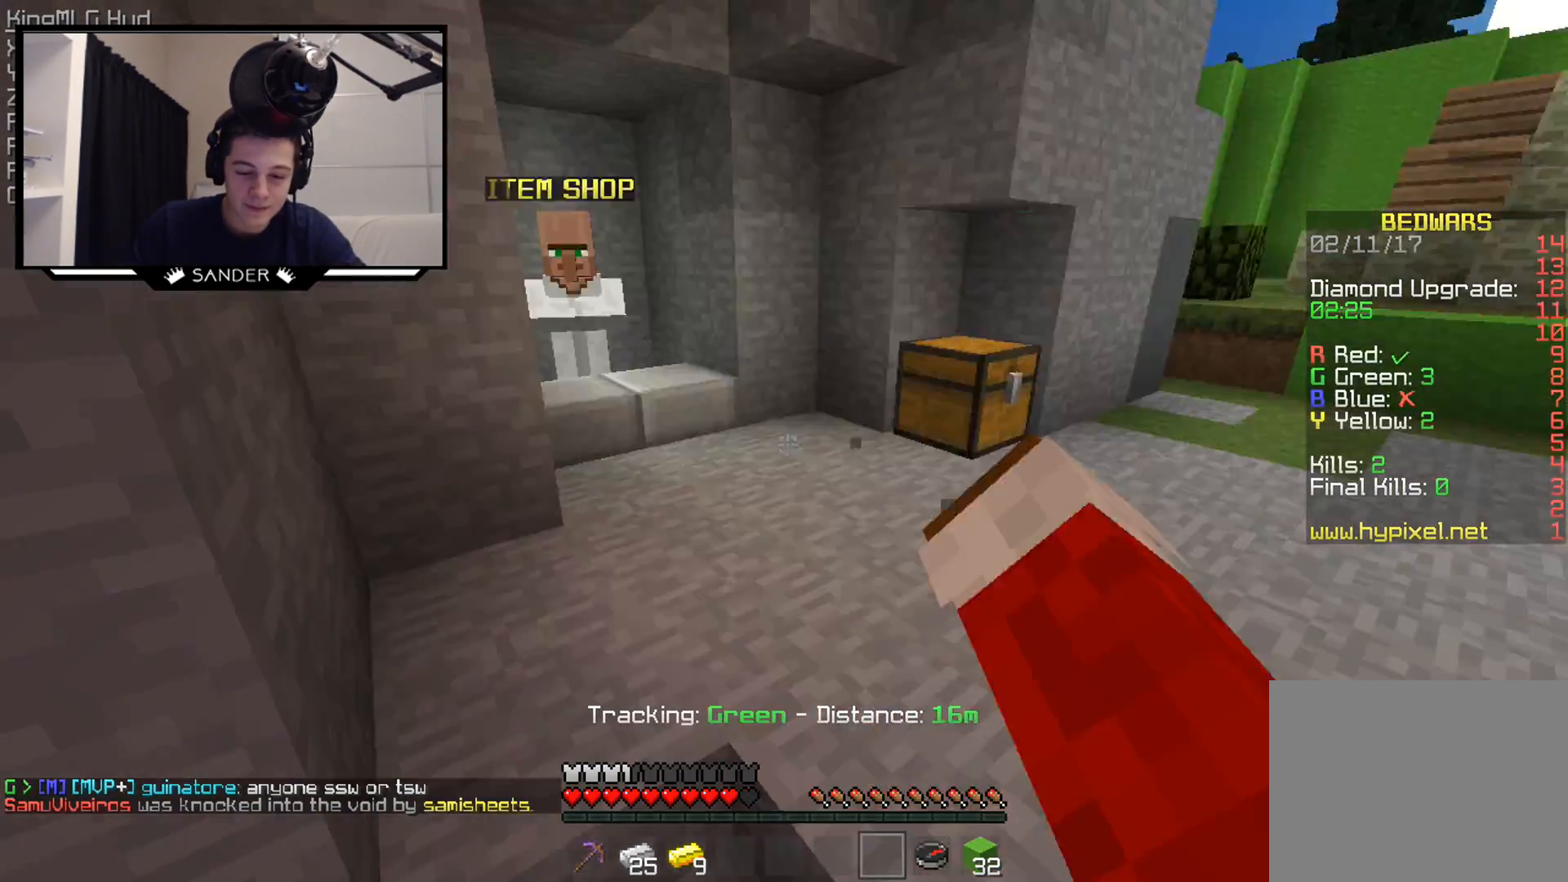
{"keys": ["w"], "mouse": [], "events": [[50, "mouse_left", "up"], [250, "d", "down"], [400, "d", "up"]]}
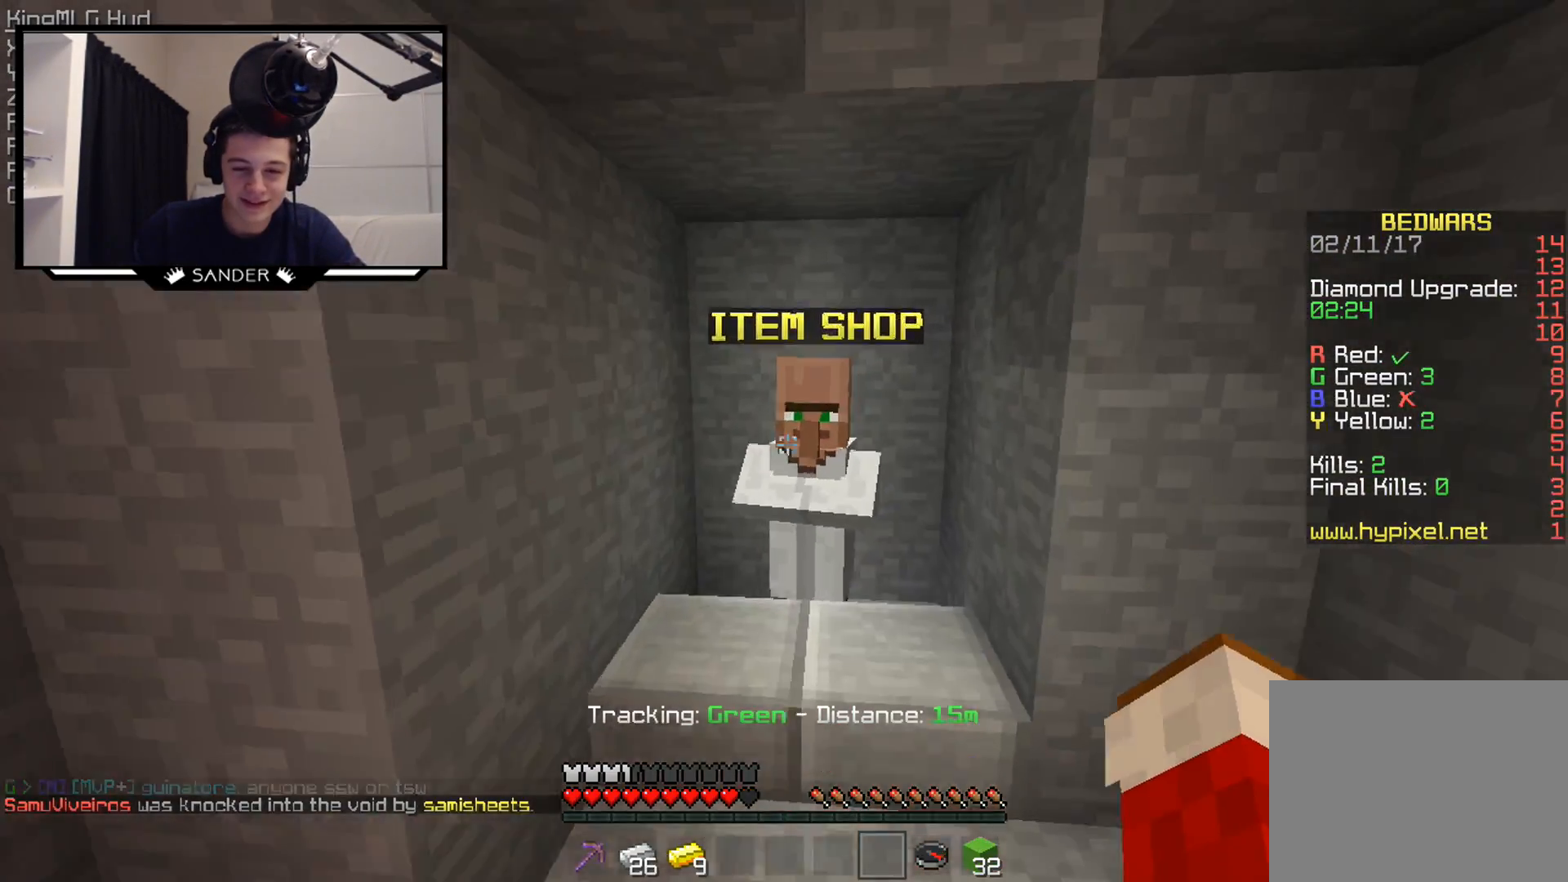
{"keys": ["a", "s"], "mouse": ["right"], "events": [[150, "w", "up"], [200, "mouse_right", "down"], [250, "mouse_right", "up"], [450, "a", "down"], [450, "mouse_right", "down"], [450, "s", "down"]]}